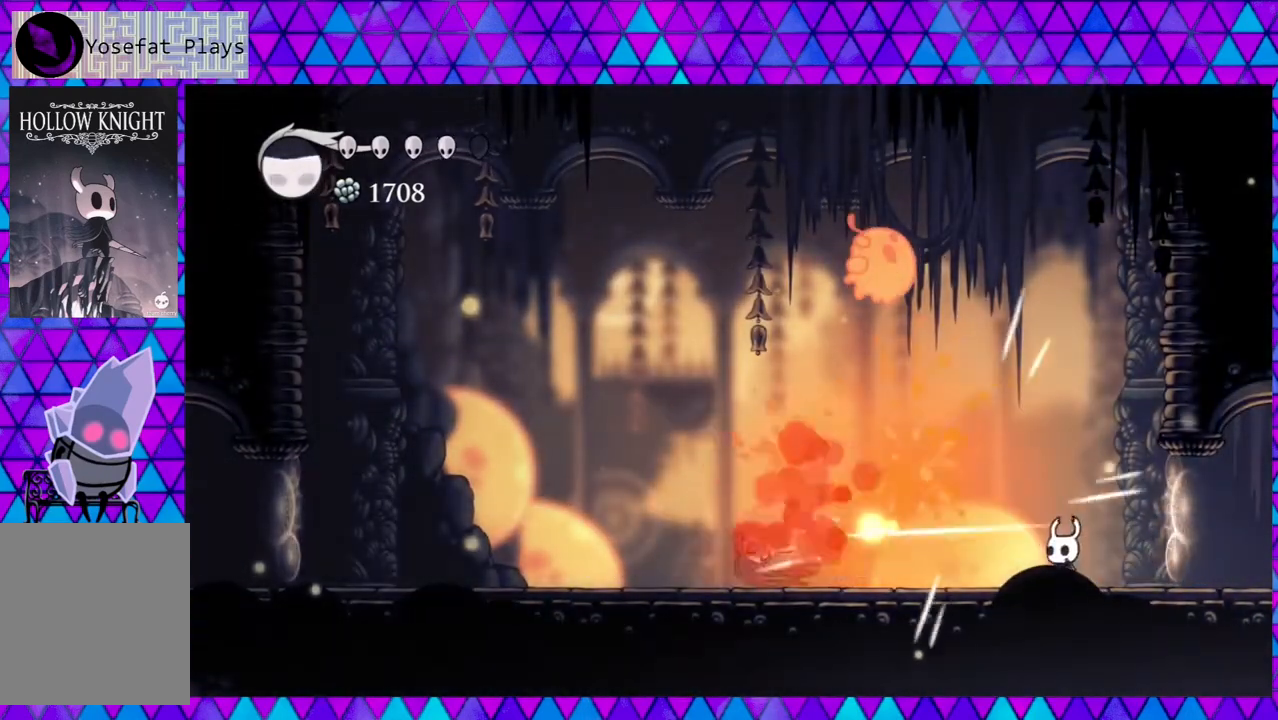
Gameplay with a controller (Nintendo layout); each line is a JSON object with the inputs held at the frame after it. "events" lists button and stick changes between this image and that frame as [ms after this image, input, new state], when the widget could be followed in between. Not read: L3 R3.
{"buttons": ["B", "DPAD_LEFT"], "left_stick": "left", "right_stick": "center", "events": [[17, "DPAD_LEFT", "up"], [100, "Y", "up"], [150, "DPAD_LEFT", "down"], [150, "left_stick", "left"], [250, "left_stick", "center"], [333, "B", "down"], [433, "left_stick", "left"]]}
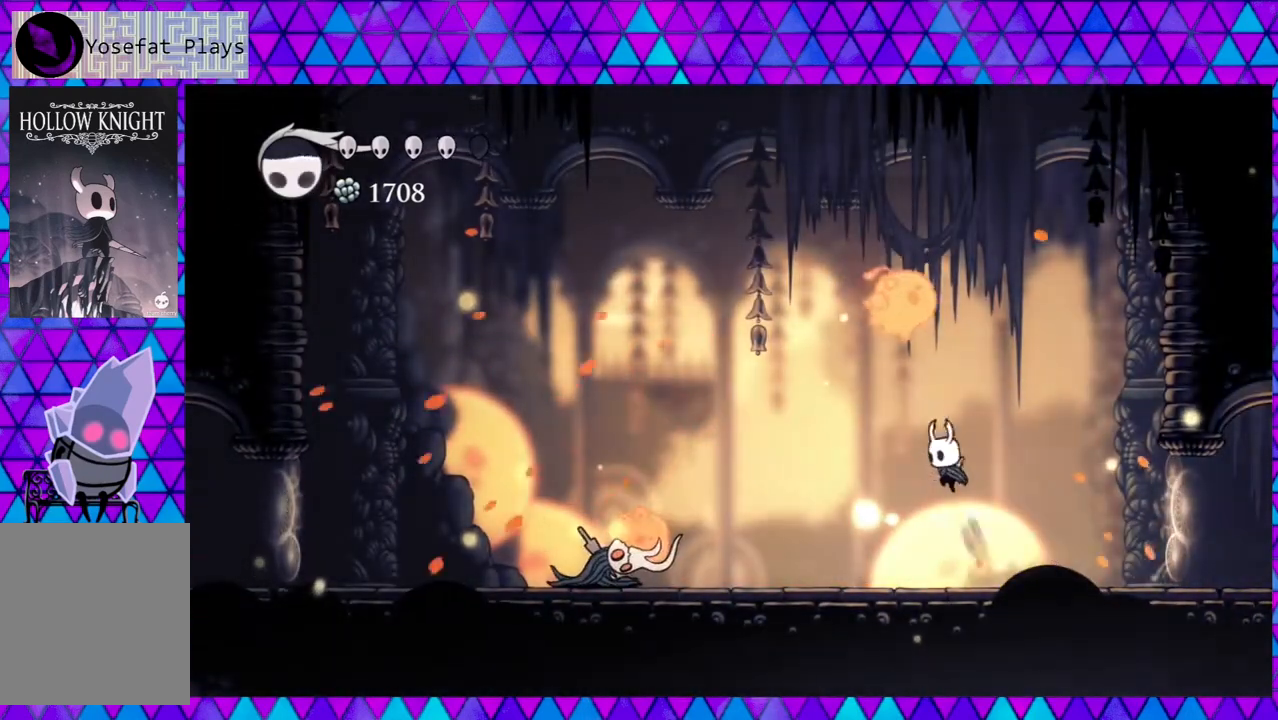
{"buttons": ["DPAD_RIGHT"], "left_stick": "center", "right_stick": "center", "events": [[17, "DPAD_UP", "down"], [50, "left_stick", "center"], [67, "DPAD_LEFT", "up"], [83, "Y", "down"], [167, "DPAD_RIGHT", "down"], [233, "DPAD_UP", "up"], [267, "B", "up"], [267, "Y", "up"]]}
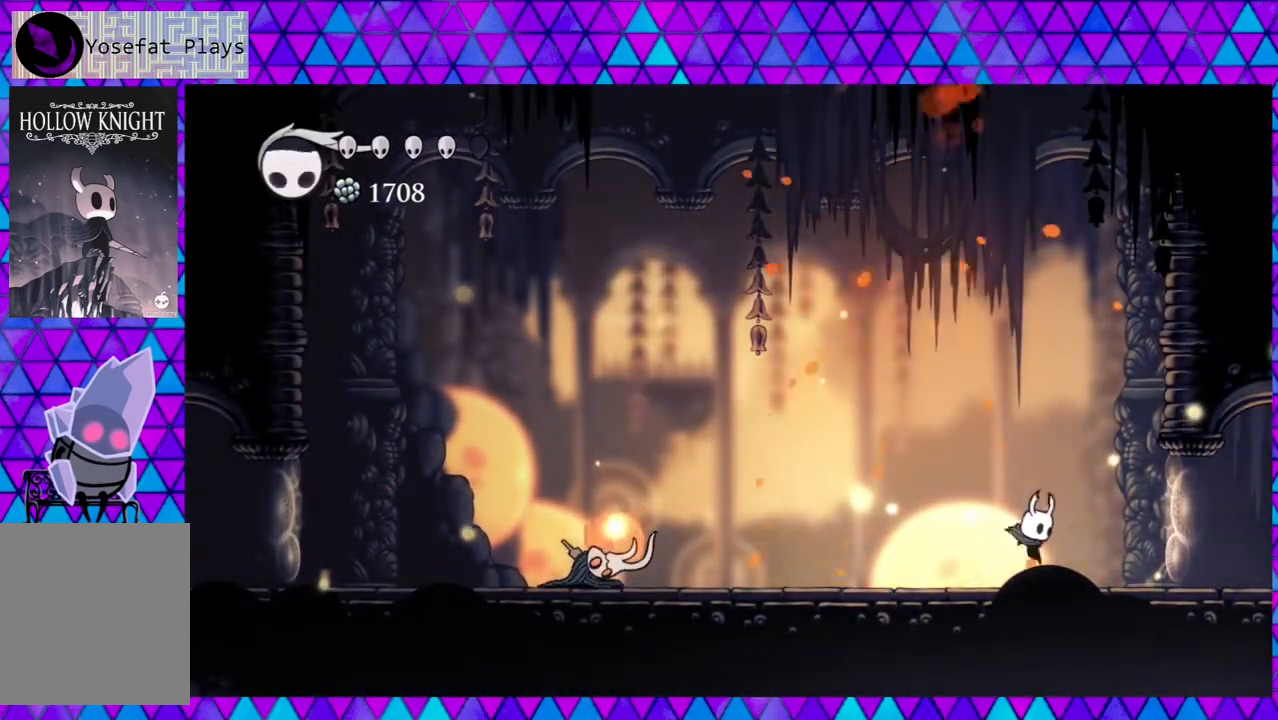
{"buttons": ["B"], "left_stick": "center", "right_stick": "center", "events": [[233, "DPAD_RIGHT", "up"], [400, "DPAD_LEFT", "down"], [433, "DPAD_LEFT", "up"], [483, "B", "down"]]}
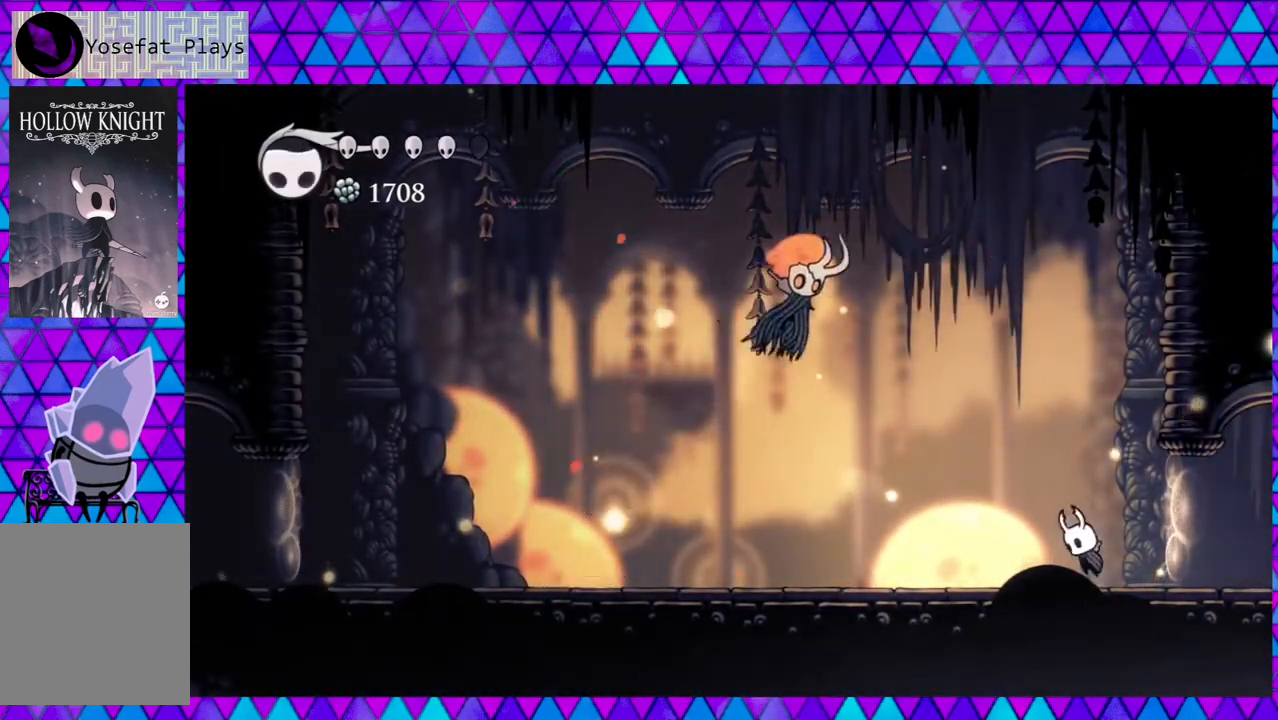
{"buttons": ["R2", "DPAD_LEFT"], "left_stick": "center", "right_stick": "center", "events": [[100, "B", "up"], [183, "DPAD_LEFT", "down"], [367, "R2", "down"]]}
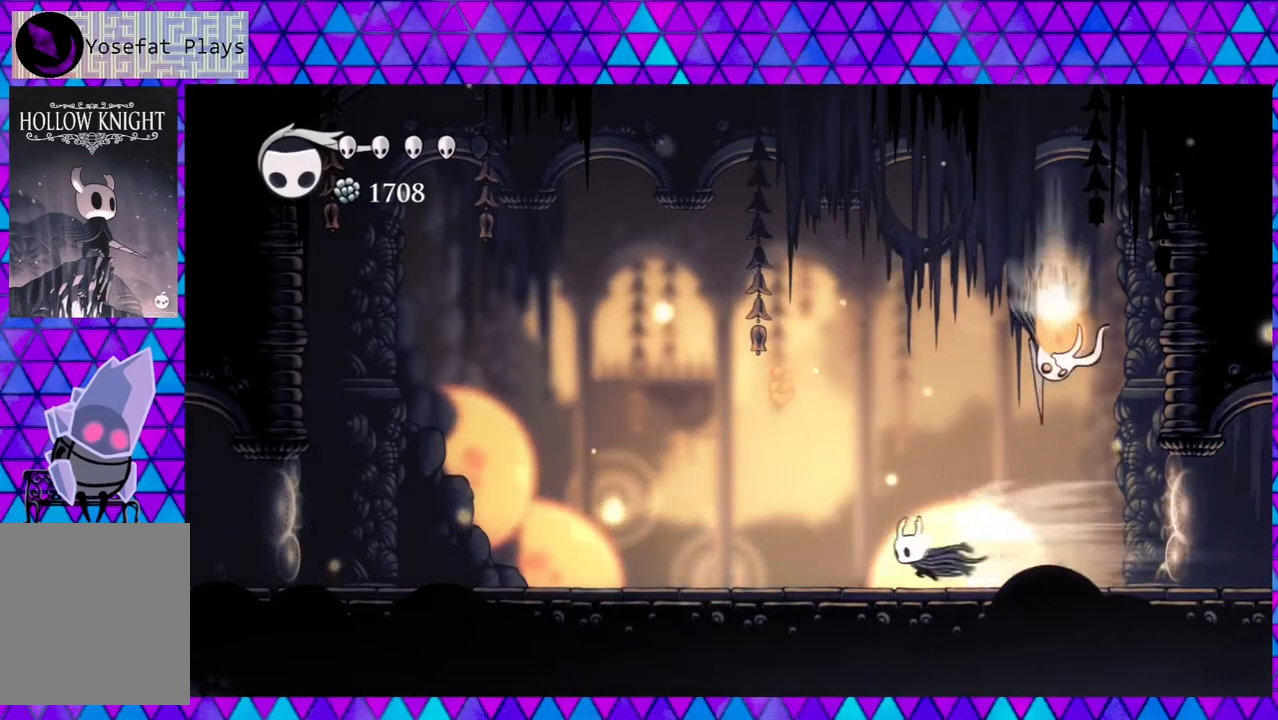
{"buttons": ["B", "DPAD_UP", "DPAD_RIGHT"], "left_stick": "center", "right_stick": "center", "events": [[100, "R2", "up"], [200, "DPAD_LEFT", "up"], [417, "DPAD_LEFT", "down"], [417, "DPAD_UP", "down"], [483, "B", "down"], [500, "DPAD_LEFT", "up"], [500, "DPAD_RIGHT", "down"]]}
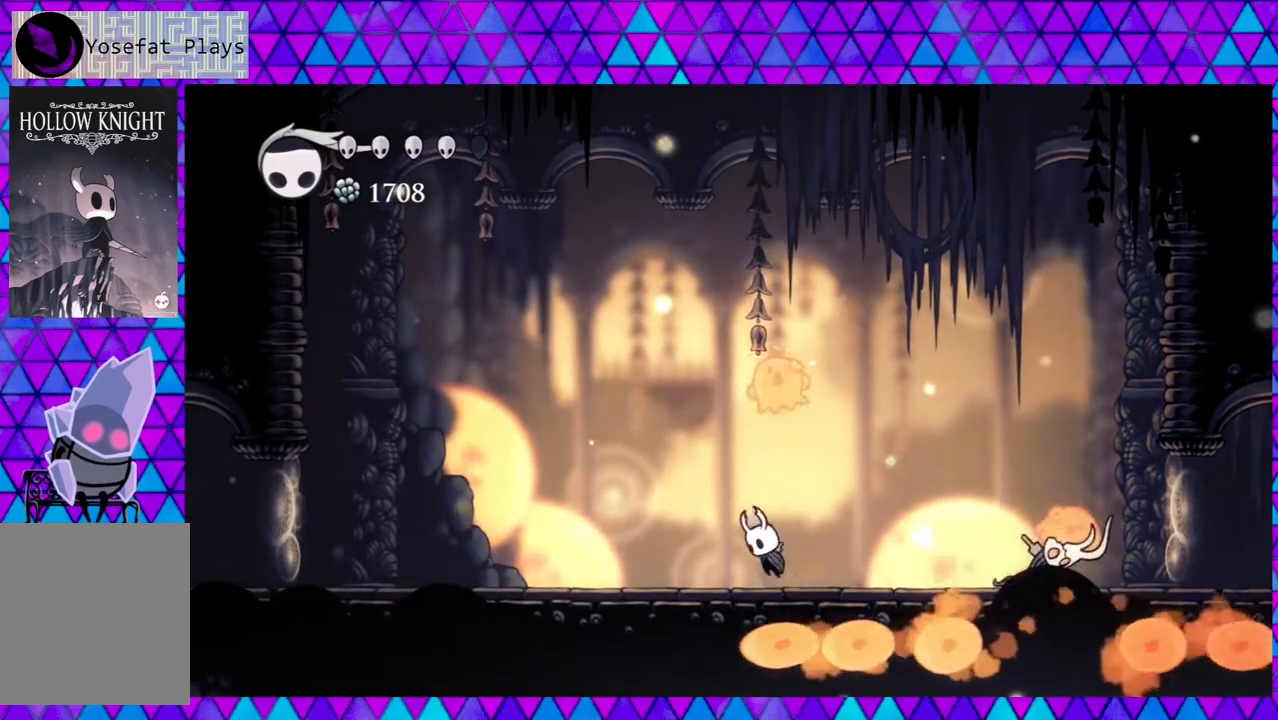
{"buttons": ["B", "DPAD_RIGHT"], "left_stick": "center", "right_stick": "center", "events": [[33, "Y", "down"], [167, "B", "up"], [167, "DPAD_UP", "up"], [200, "Y", "up"], [400, "B", "down"]]}
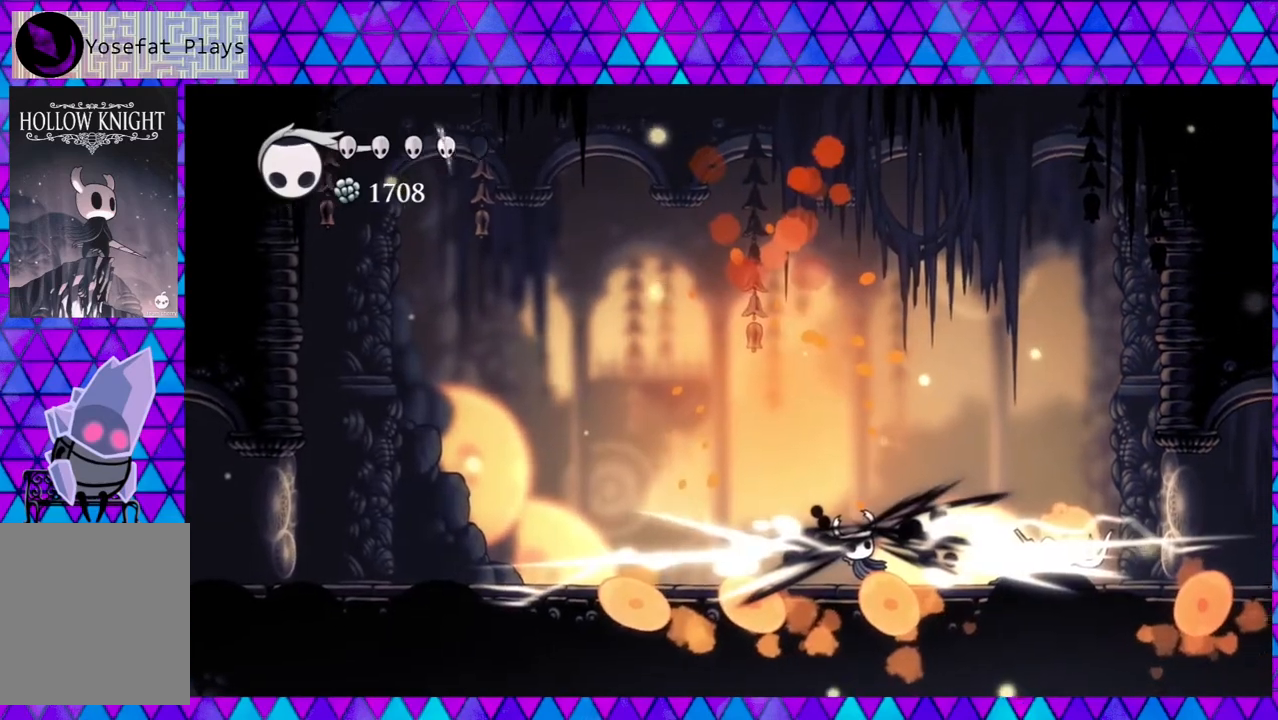
{"buttons": ["DPAD_RIGHT"], "left_stick": "center", "right_stick": "center", "events": [[117, "B", "up"]]}
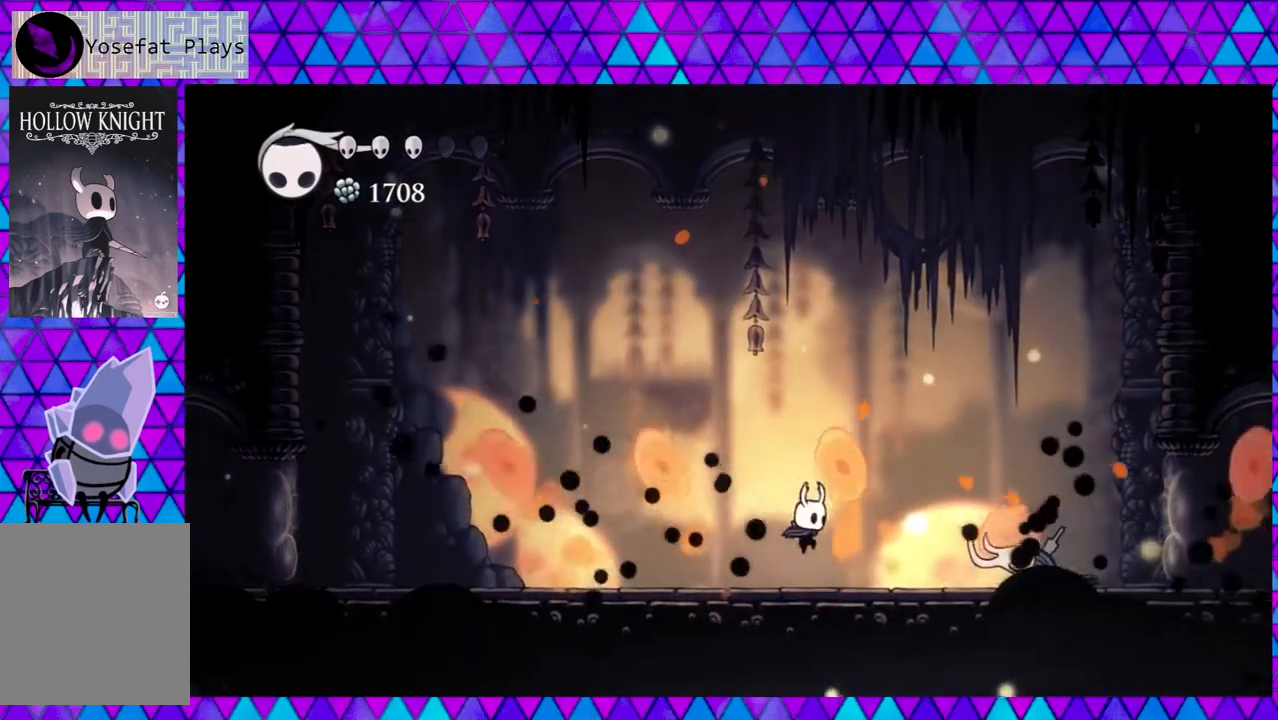
{"buttons": ["DPAD_LEFT"], "left_stick": "center", "right_stick": "center", "events": [[233, "Y", "down"], [317, "DPAD_RIGHT", "up"], [400, "DPAD_LEFT", "down"], [400, "Y", "up"]]}
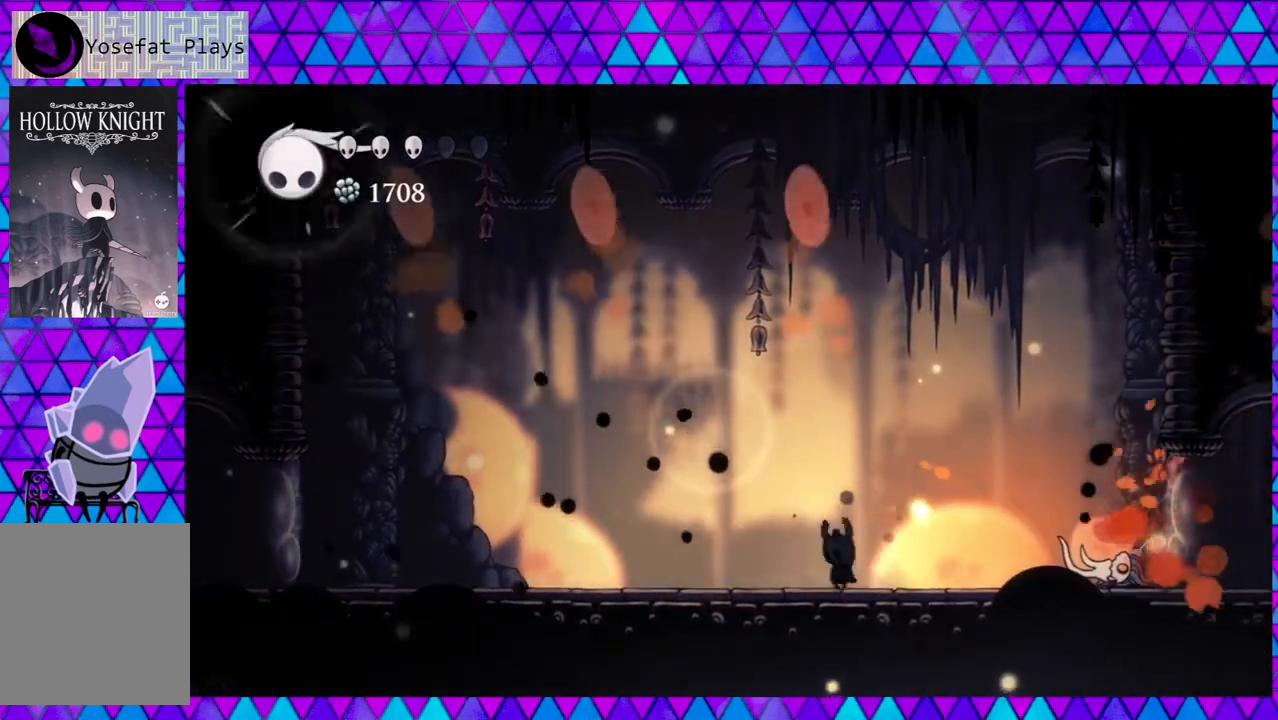
{"buttons": ["DPAD_LEFT"], "left_stick": "center", "right_stick": "center", "events": [[117, "R2", "down"], [450, "R2", "up"]]}
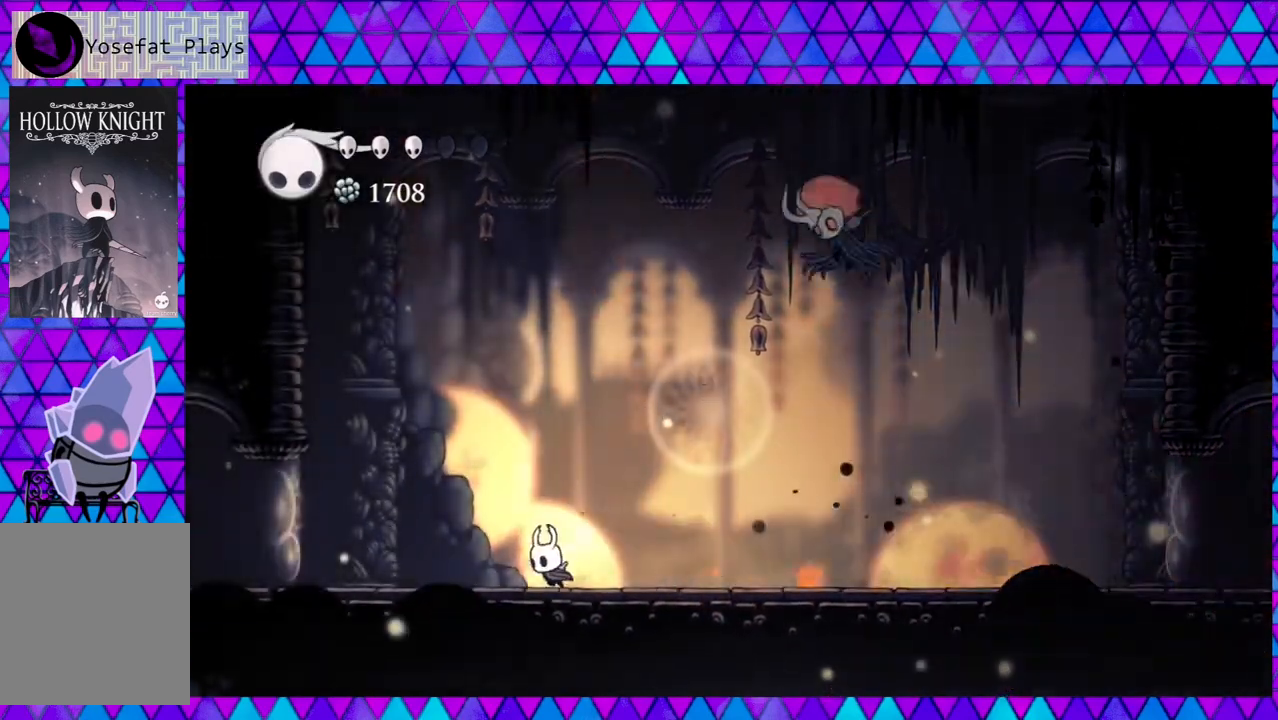
{"buttons": ["A", "DPAD_RIGHT"], "left_stick": "center", "right_stick": "center", "events": [[367, "DPAD_LEFT", "up"], [367, "DPAD_UP", "down"], [400, "DPAD_RIGHT", "down"], [400, "DPAD_UP", "up"], [483, "A", "down"]]}
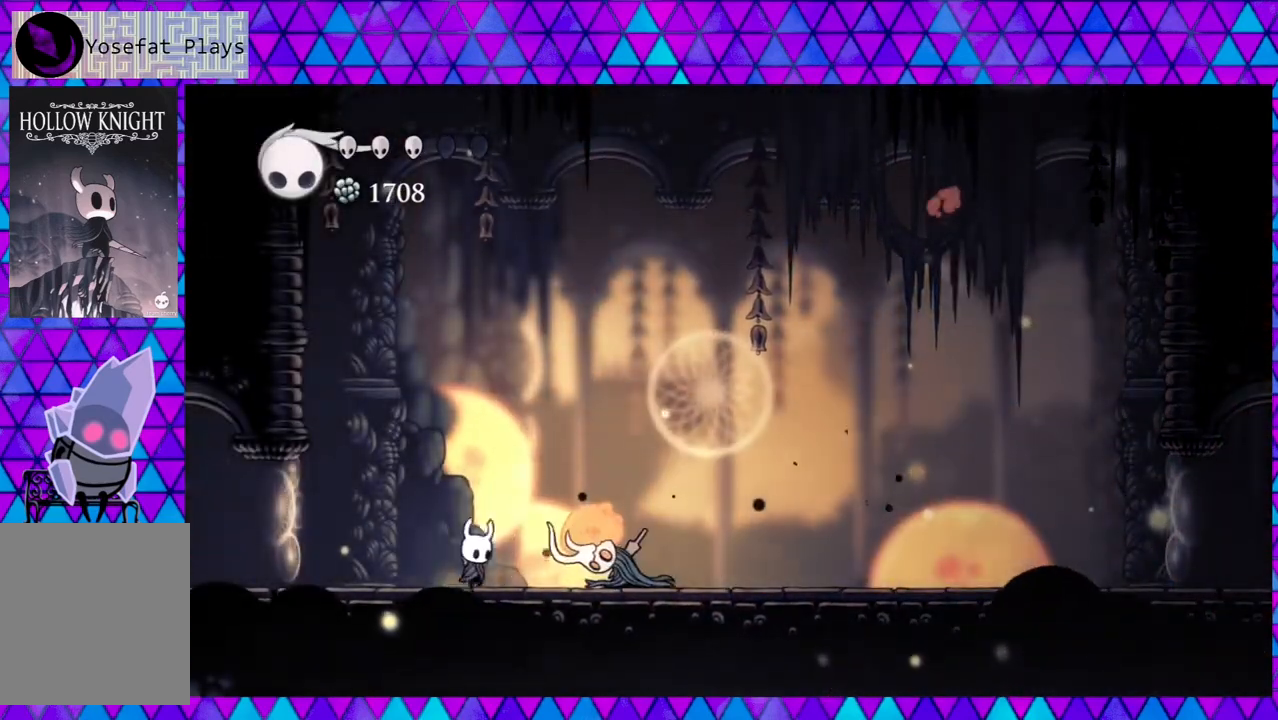
{"buttons": [], "left_stick": "center", "right_stick": "center", "events": [[33, "DPAD_RIGHT", "up"], [117, "A", "up"]]}
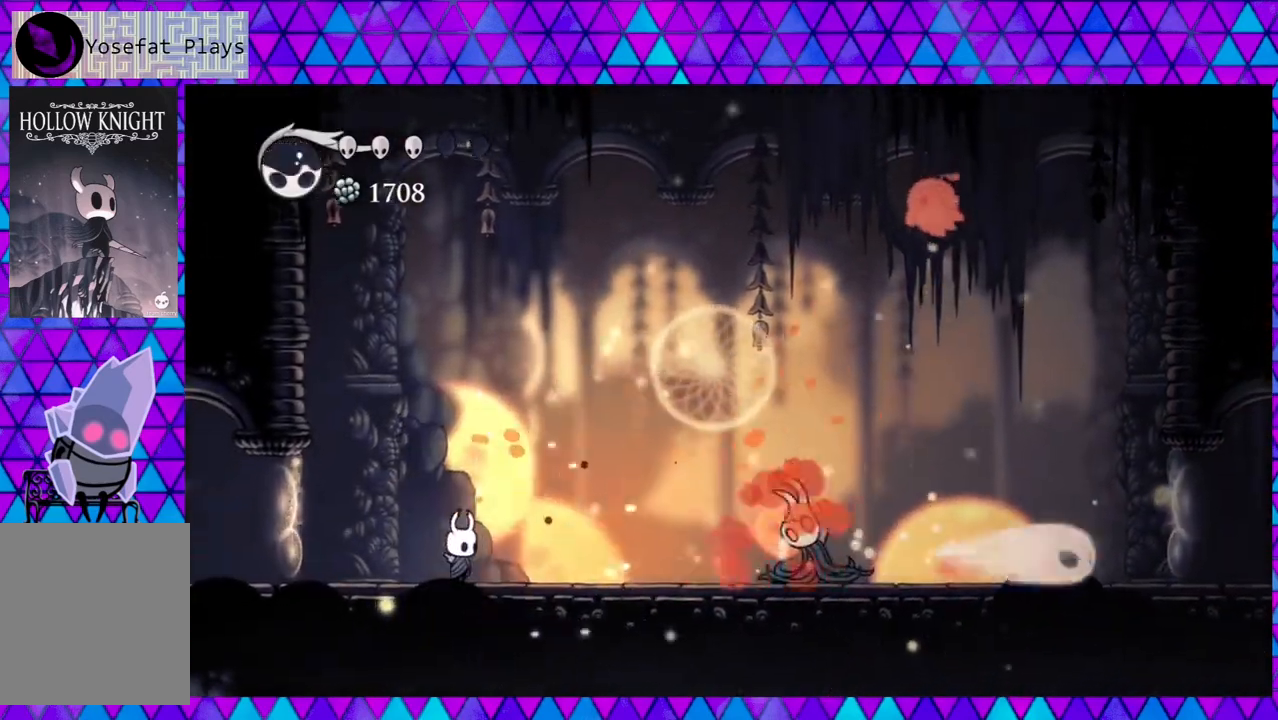
{"buttons": ["B", "DPAD_LEFT"], "left_stick": "center", "right_stick": "center", "events": [[133, "DPAD_LEFT", "down"], [500, "B", "down"]]}
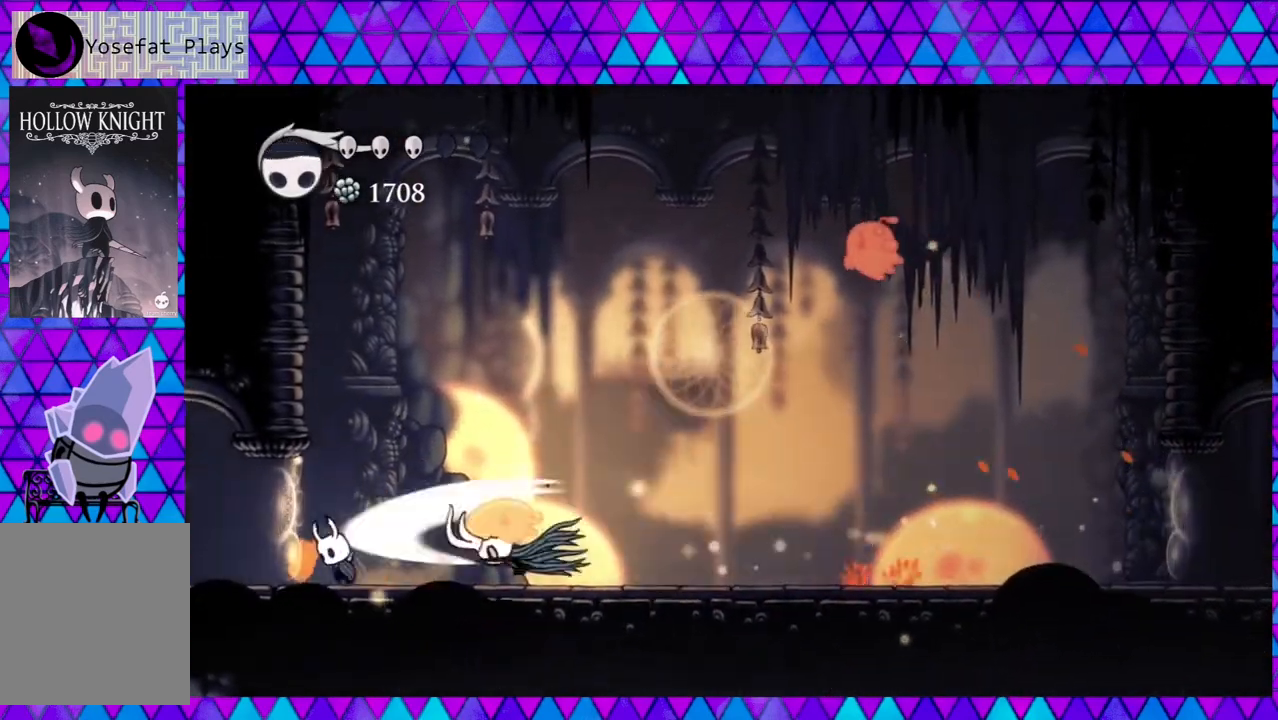
{"buttons": ["DPAD_RIGHT"], "left_stick": "center", "right_stick": "center", "events": [[67, "DPAD_LEFT", "up"], [400, "B", "up"], [417, "DPAD_RIGHT", "down"]]}
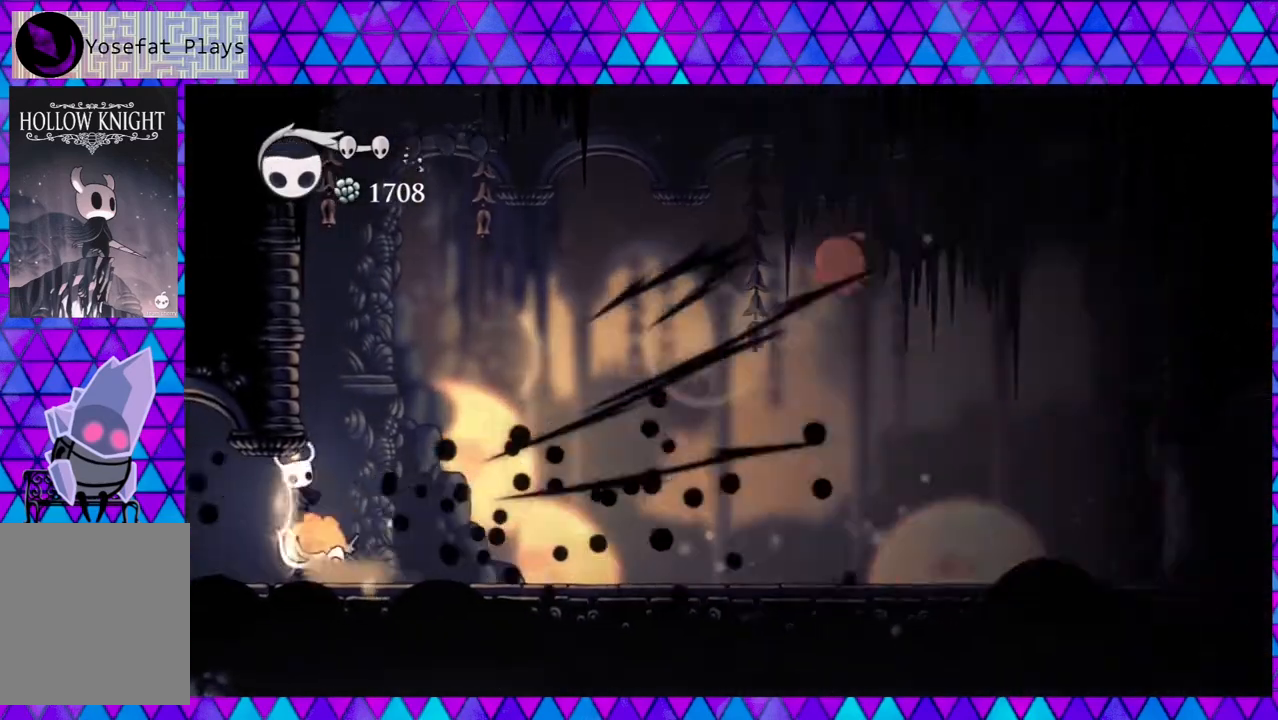
{"buttons": ["DPAD_RIGHT"], "left_stick": "center", "right_stick": "center", "events": [[117, "Y", "down"], [267, "Y", "up"]]}
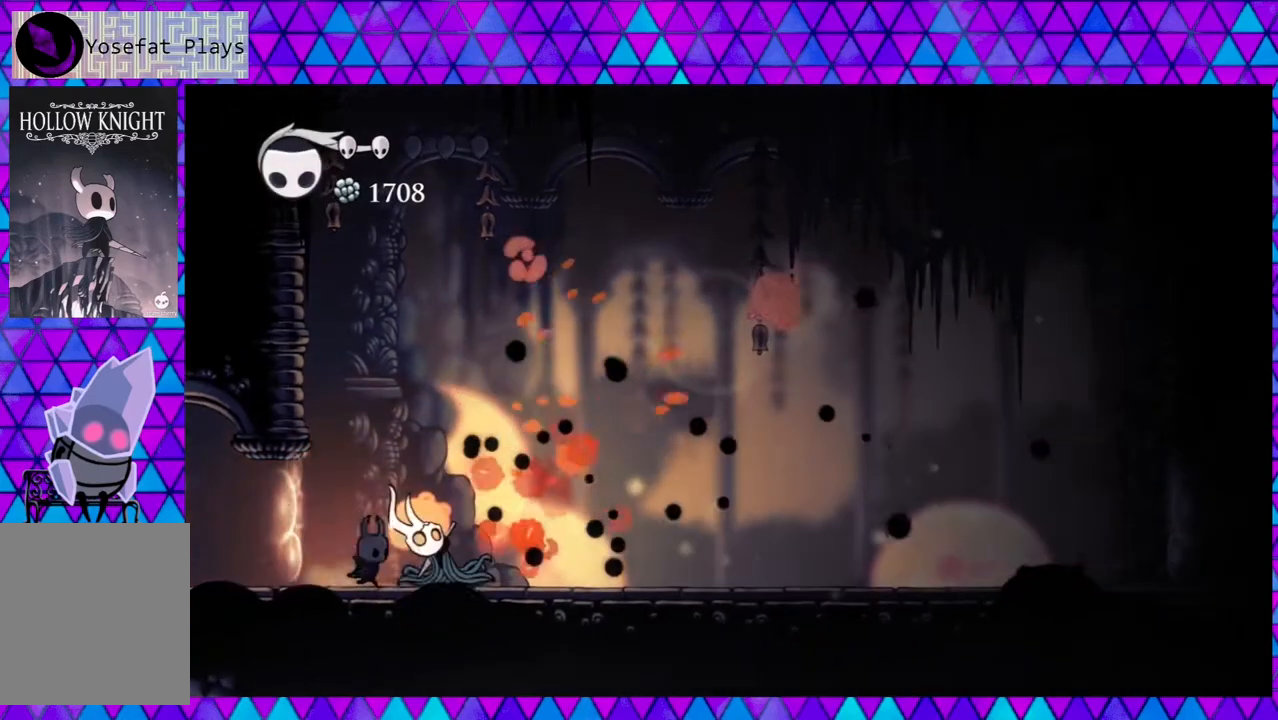
{"buttons": ["DPAD_UP", "DPAD_RIGHT"], "left_stick": "center", "right_stick": "center", "events": [[67, "R2", "down"], [450, "DPAD_UP", "down"], [450, "R2", "up"]]}
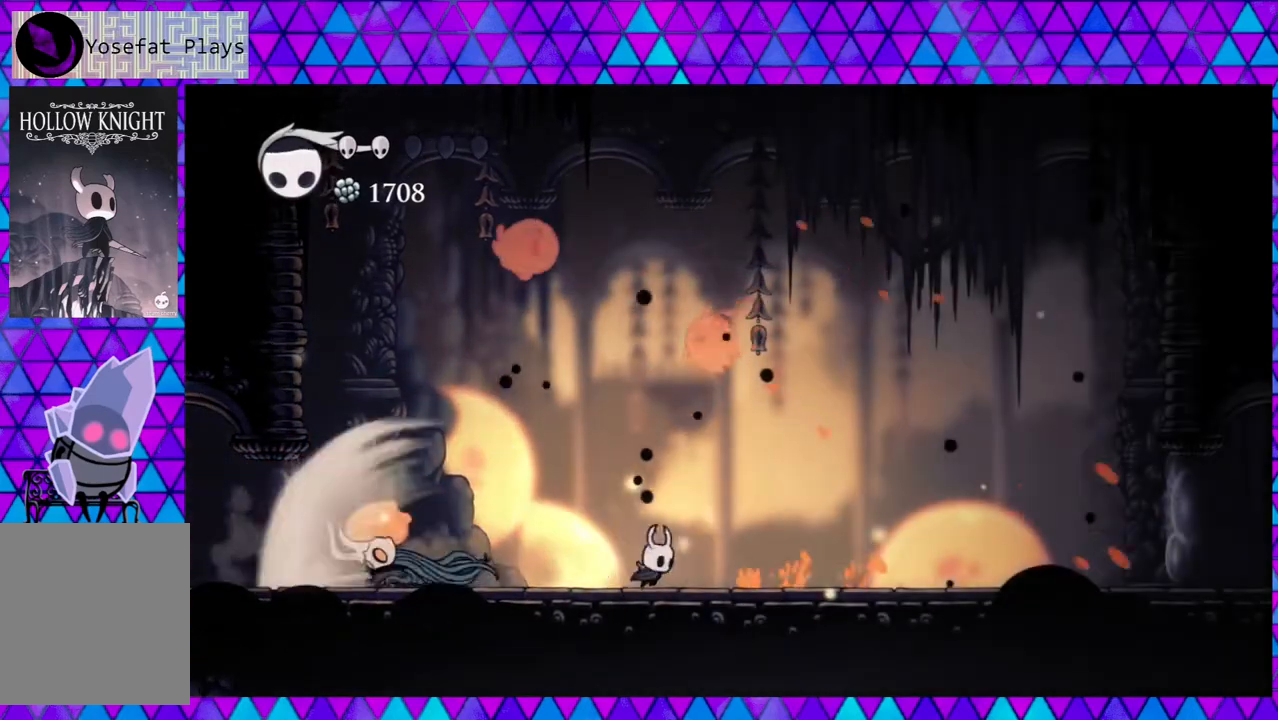
{"buttons": ["DPAD_RIGHT"], "left_stick": "center", "right_stick": "center", "events": [[17, "B", "down"], [33, "DPAD_RIGHT", "up"], [67, "Y", "down"], [117, "DPAD_RIGHT", "down"], [200, "B", "up"], [200, "Y", "up"], [250, "DPAD_UP", "up"]]}
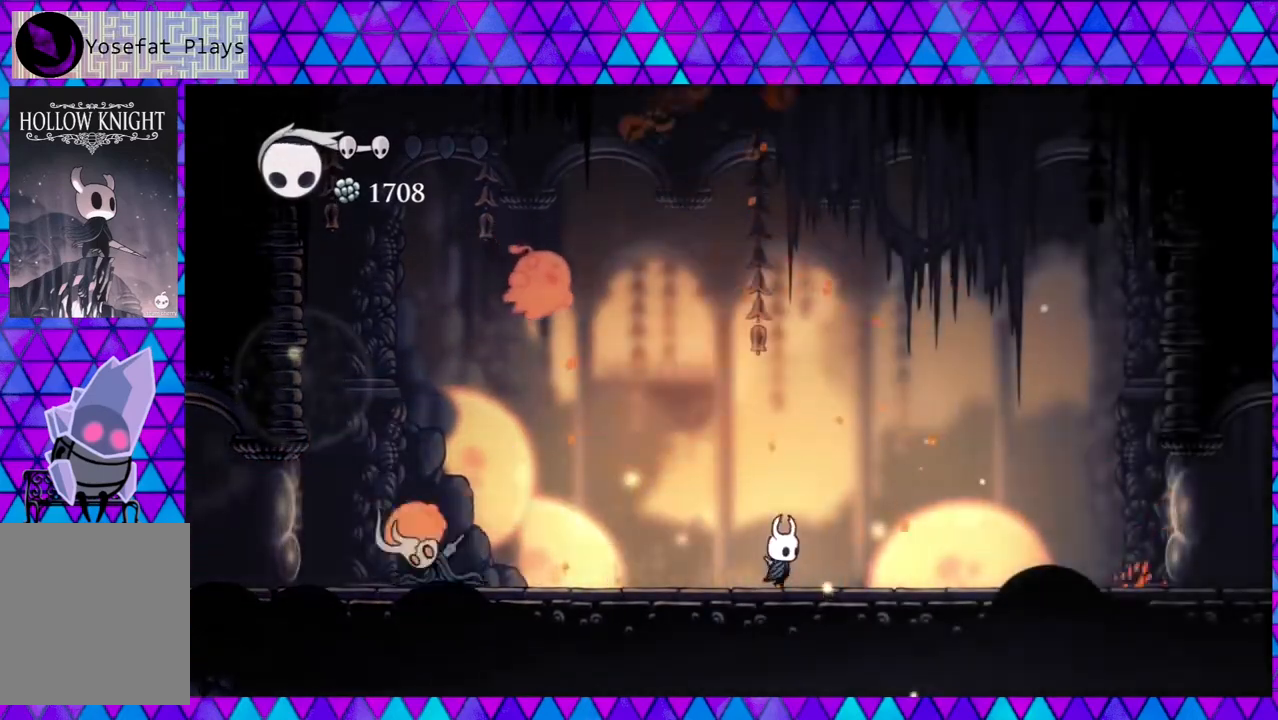
{"buttons": ["DPAD_LEFT"], "left_stick": "center", "right_stick": "center", "events": [[483, "DPAD_LEFT", "down"], [483, "DPAD_RIGHT", "up"]]}
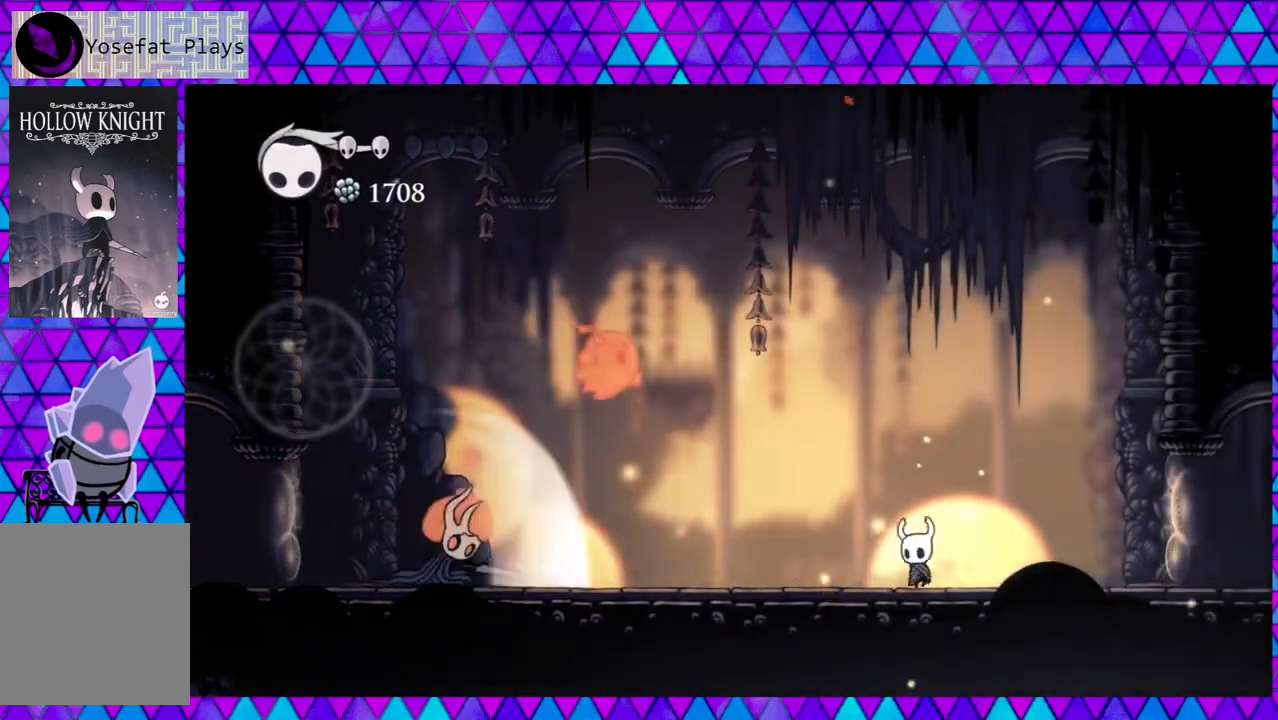
{"buttons": [], "left_stick": "center", "right_stick": "center", "events": [[67, "B", "down"], [283, "Y", "down"], [333, "DPAD_LEFT", "up"], [450, "B", "up"], [500, "Y", "up"]]}
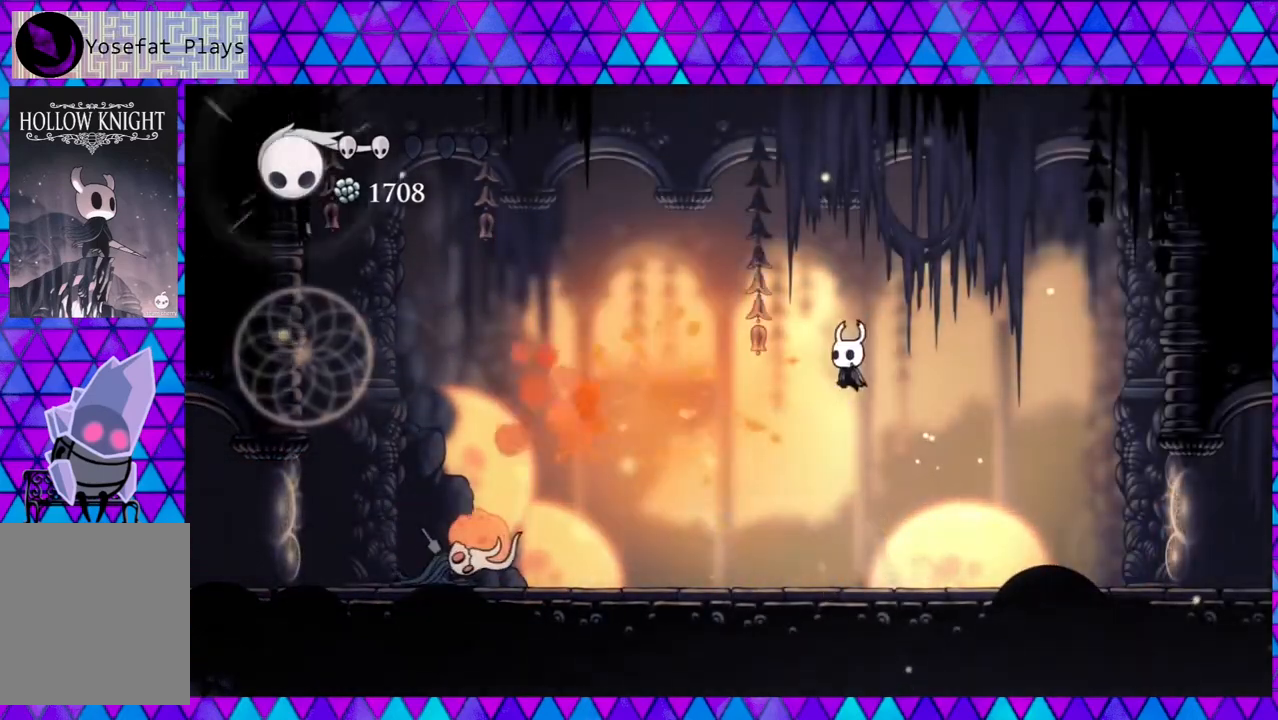
{"buttons": ["DPAD_RIGHT"], "left_stick": "center", "right_stick": "center", "events": [[133, "DPAD_RIGHT", "down"]]}
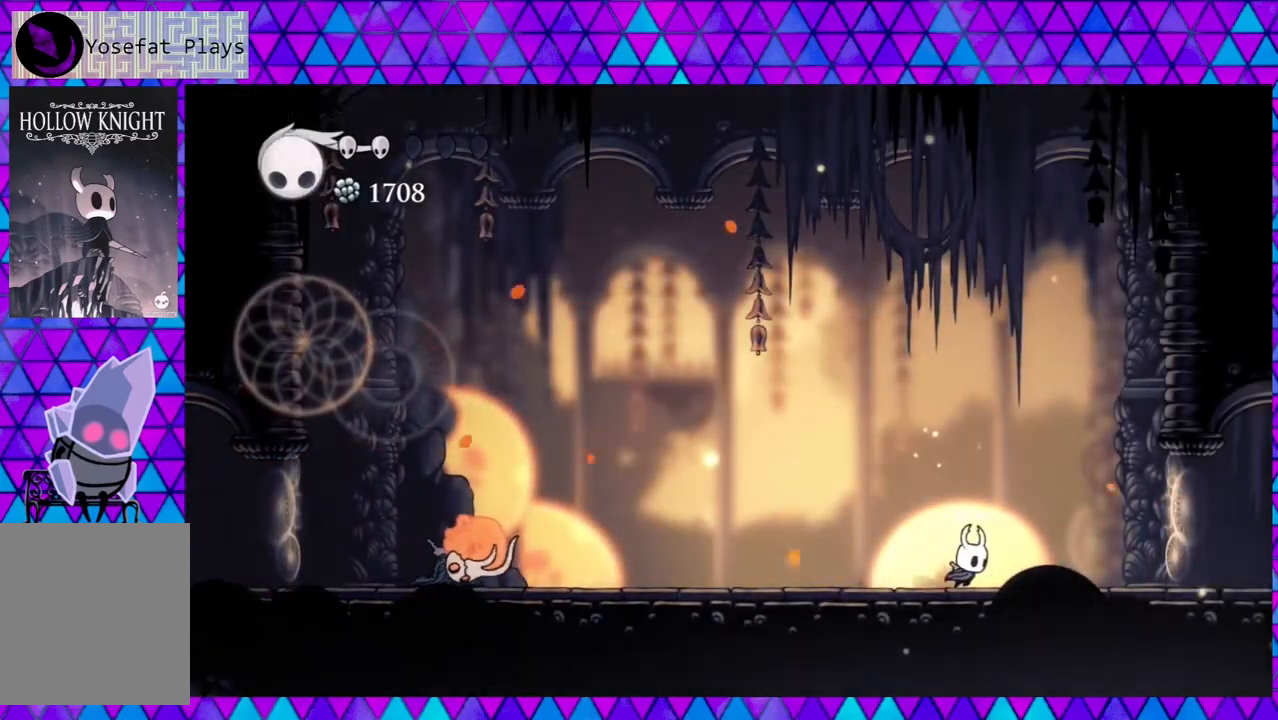
{"buttons": [], "left_stick": "center", "right_stick": "center", "events": [[117, "DPAD_RIGHT", "up"], [233, "DPAD_LEFT", "down"], [433, "DPAD_LEFT", "up"]]}
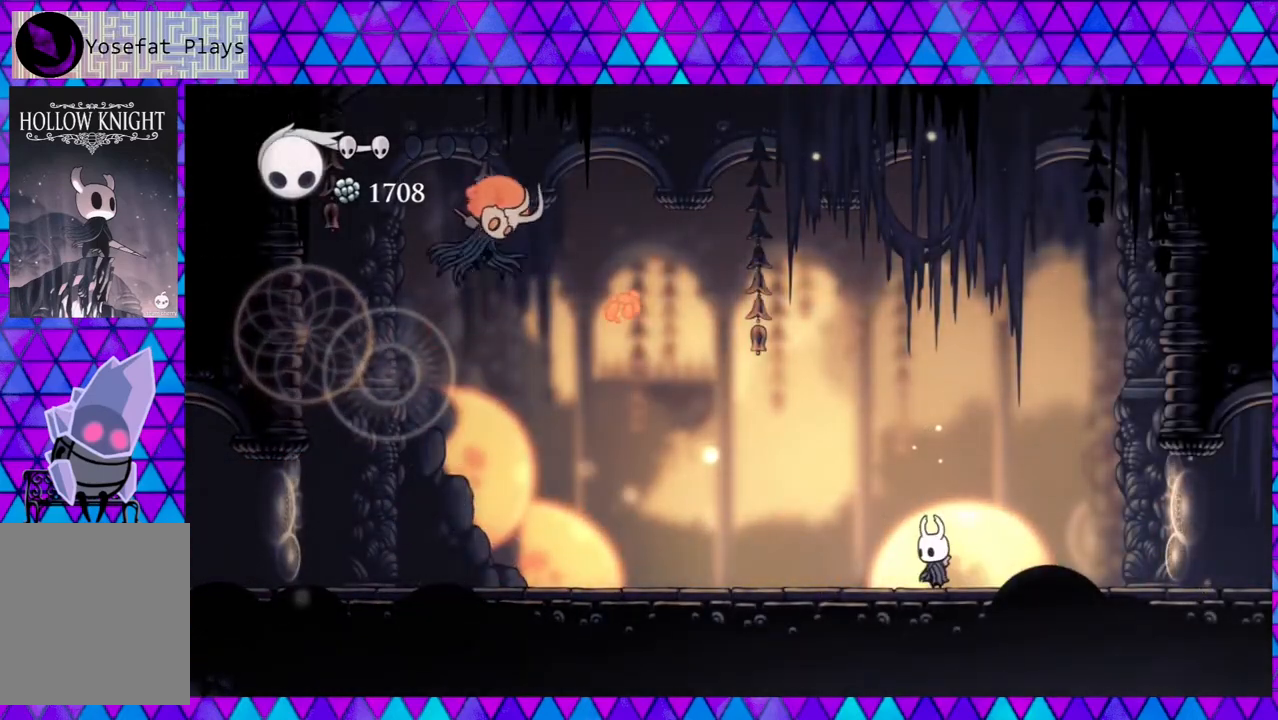
{"buttons": ["A"], "left_stick": "center", "right_stick": "center", "events": [[483, "A", "down"]]}
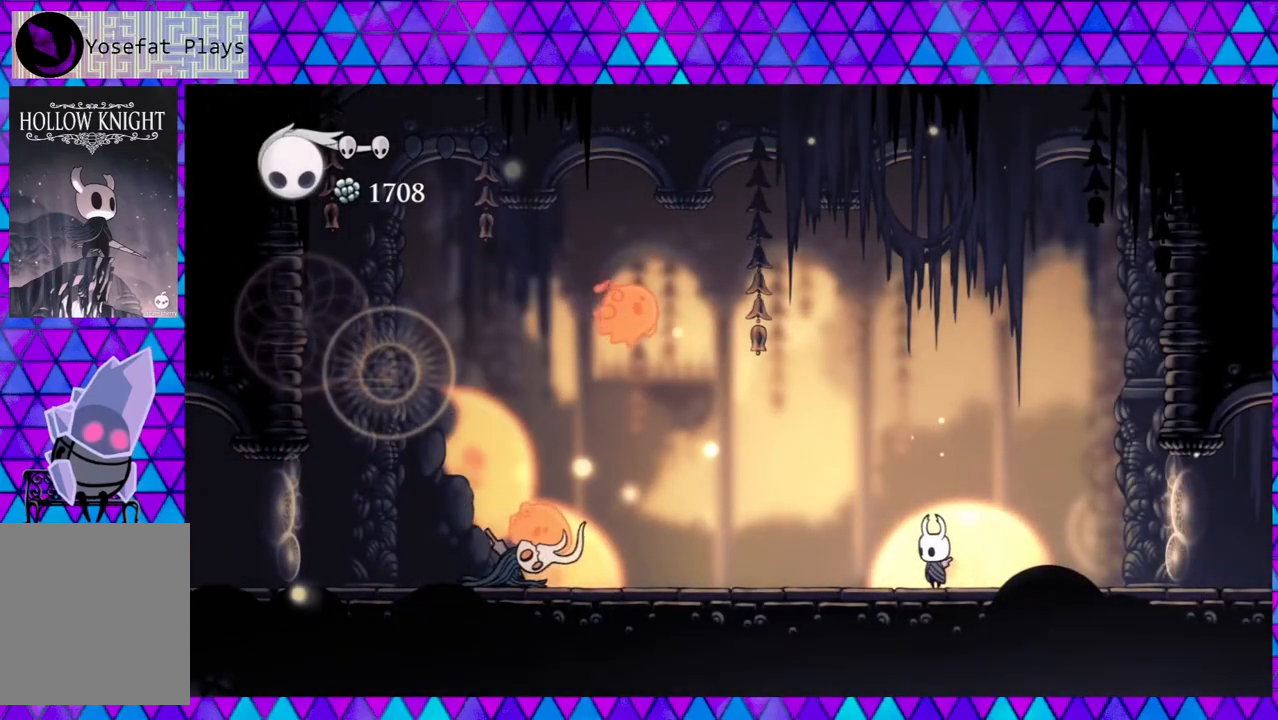
{"buttons": [], "left_stick": "center", "right_stick": "center", "events": [[117, "A", "up"]]}
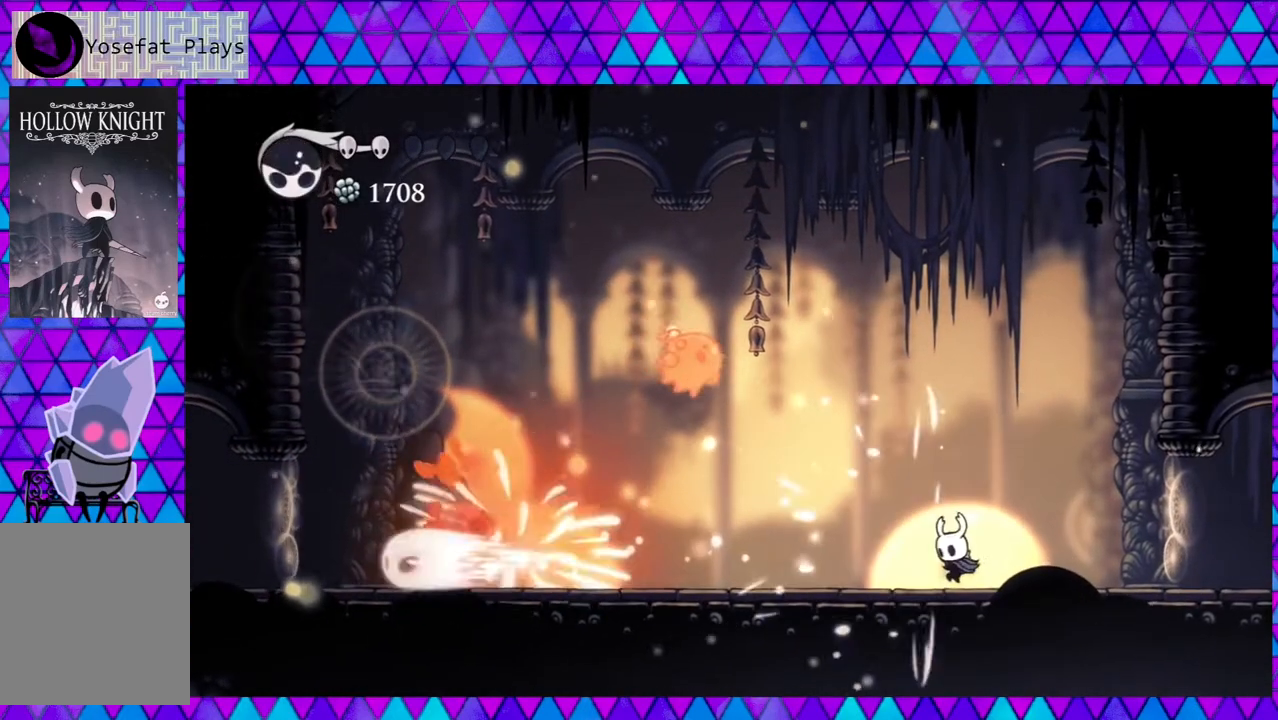
{"buttons": ["DPAD_RIGHT"], "left_stick": "center", "right_stick": "center", "events": [[200, "DPAD_RIGHT", "down"]]}
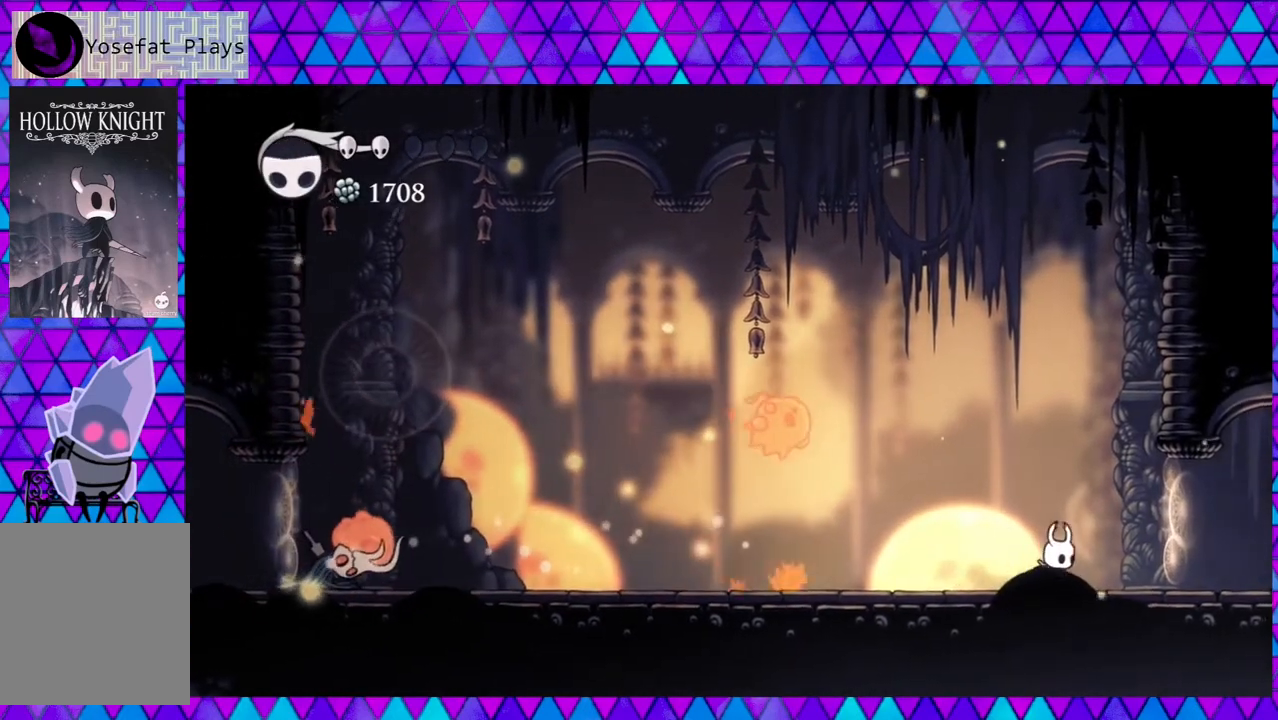
{"buttons": ["B", "Y"], "left_stick": "center", "right_stick": "center", "events": [[150, "DPAD_RIGHT", "up"], [200, "B", "down"], [200, "DPAD_LEFT", "down"], [300, "Y", "down"], [367, "DPAD_LEFT", "up"]]}
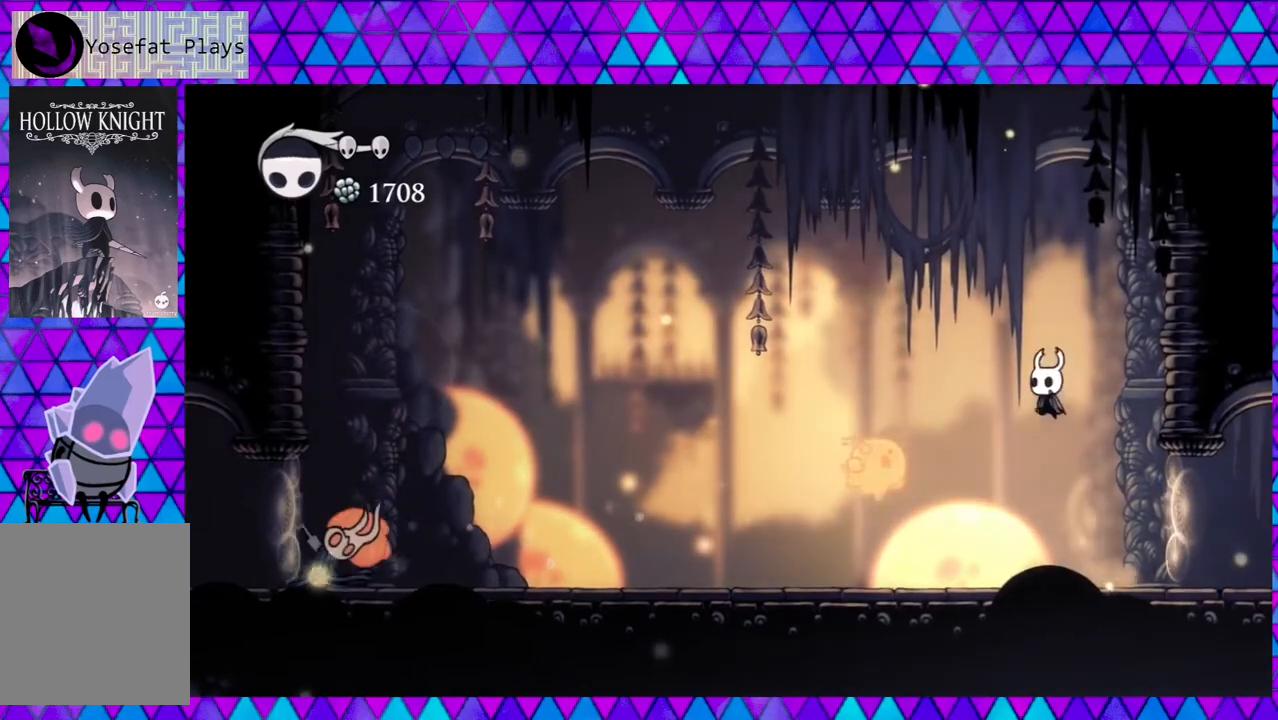
{"buttons": [], "left_stick": "center", "right_stick": "center", "events": [[17, "B", "up"], [17, "Y", "up"], [200, "Y", "down"], [400, "Y", "up"]]}
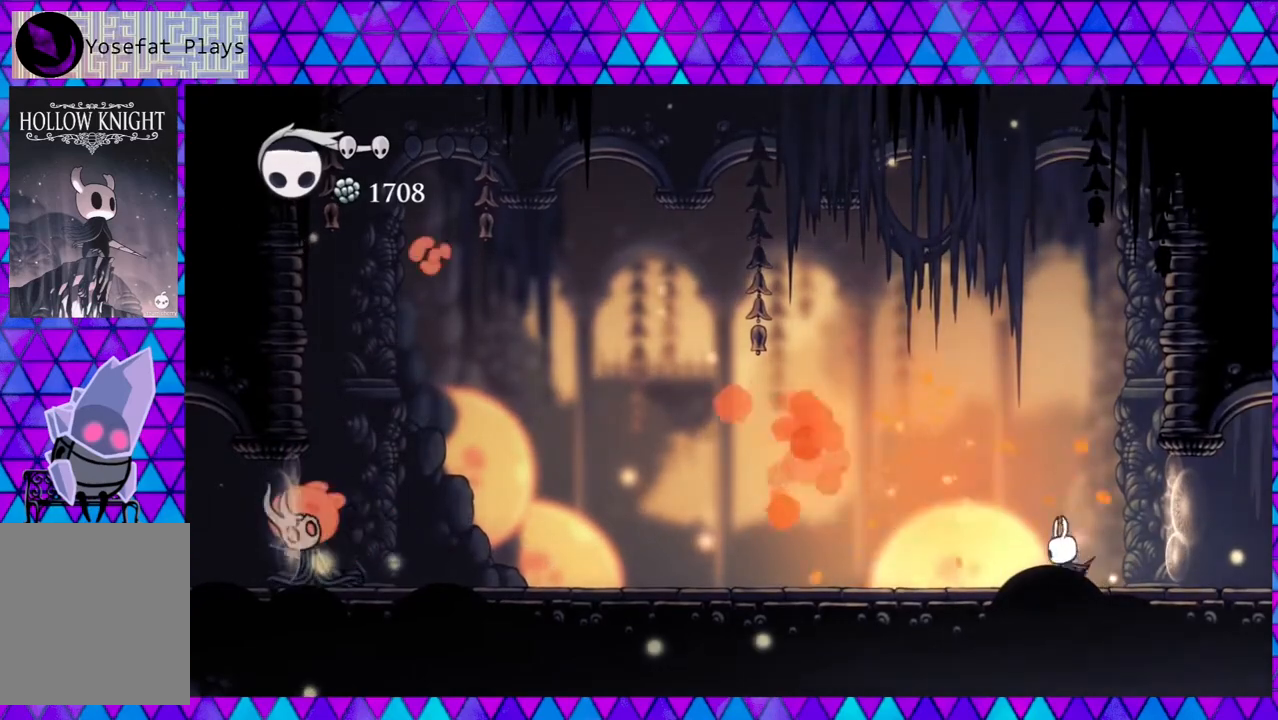
{"buttons": ["A"], "left_stick": "center", "right_stick": "center", "events": [[500, "A", "down"]]}
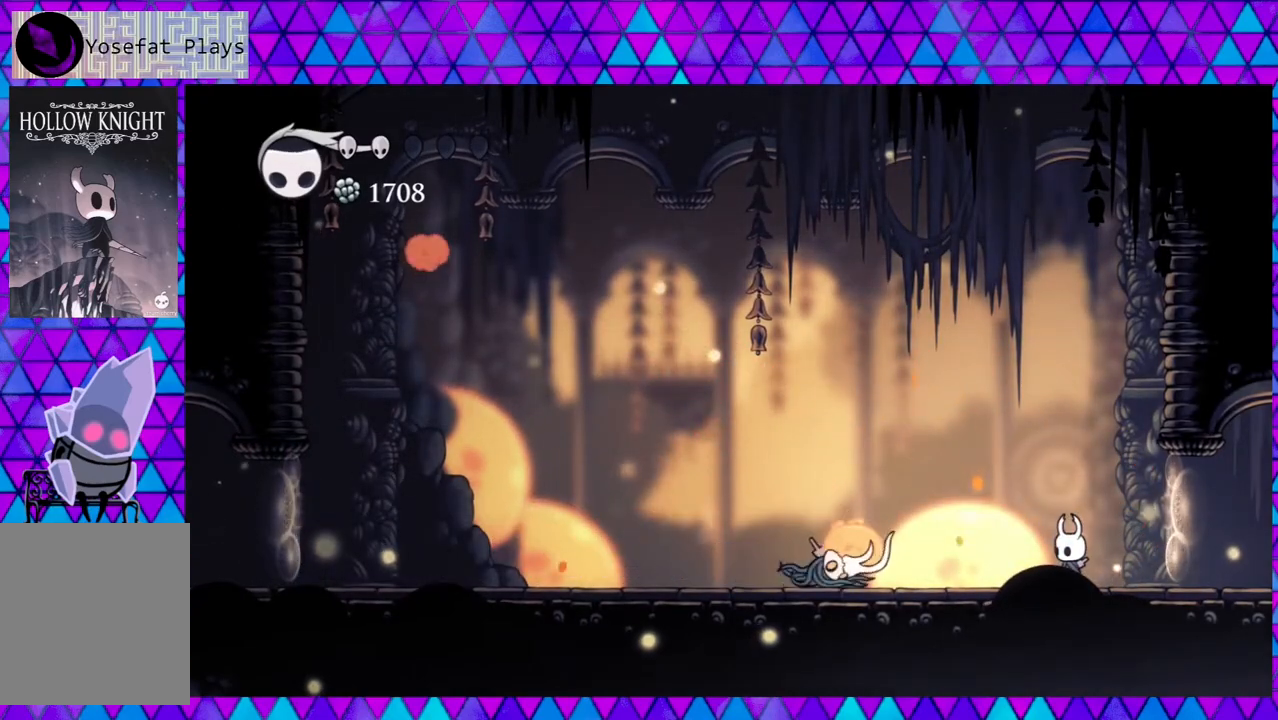
{"buttons": [], "left_stick": "center", "right_stick": "center", "events": [[117, "A", "up"]]}
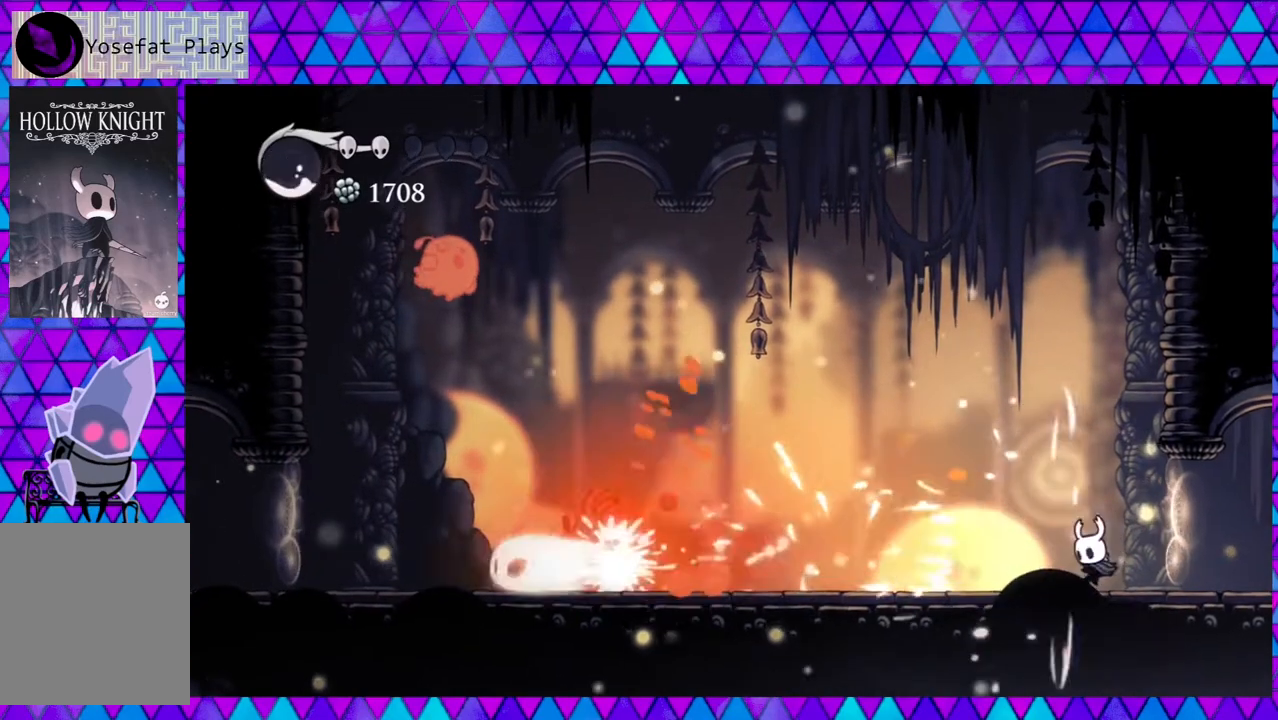
{"buttons": [], "left_stick": "center", "right_stick": "center", "events": []}
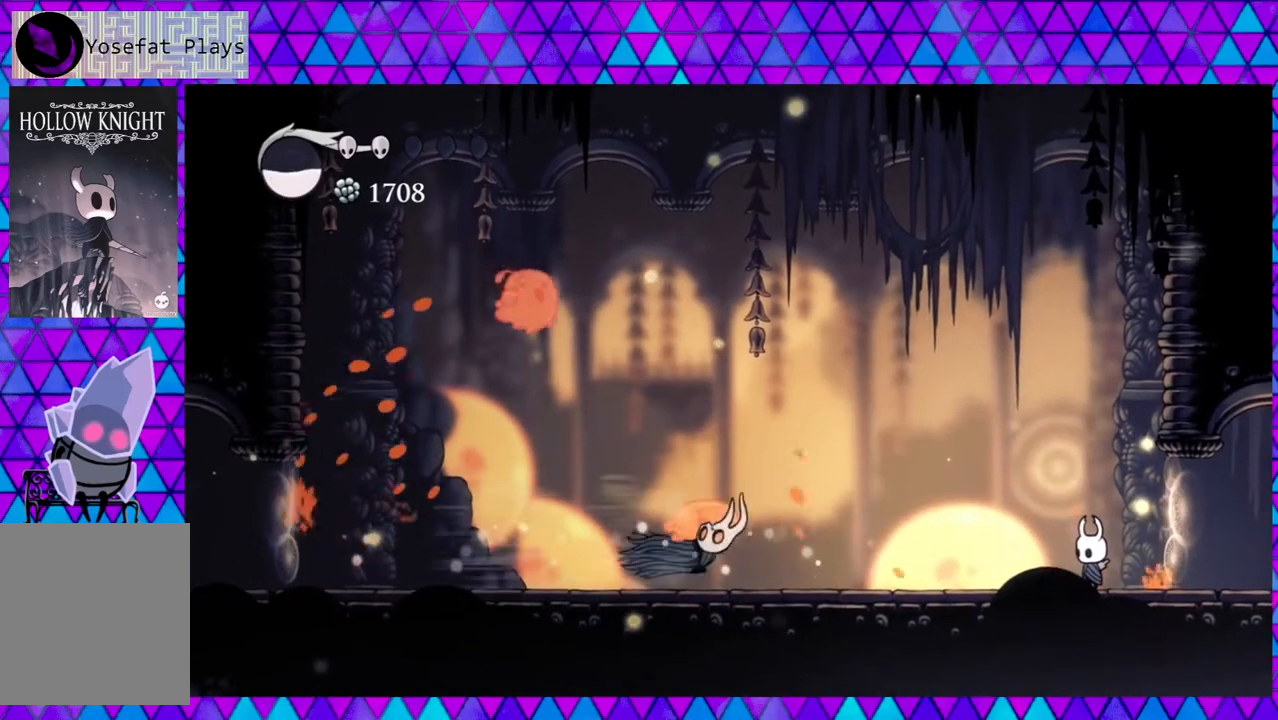
{"buttons": ["B"], "left_stick": "center", "right_stick": "center", "events": [[367, "B", "down"]]}
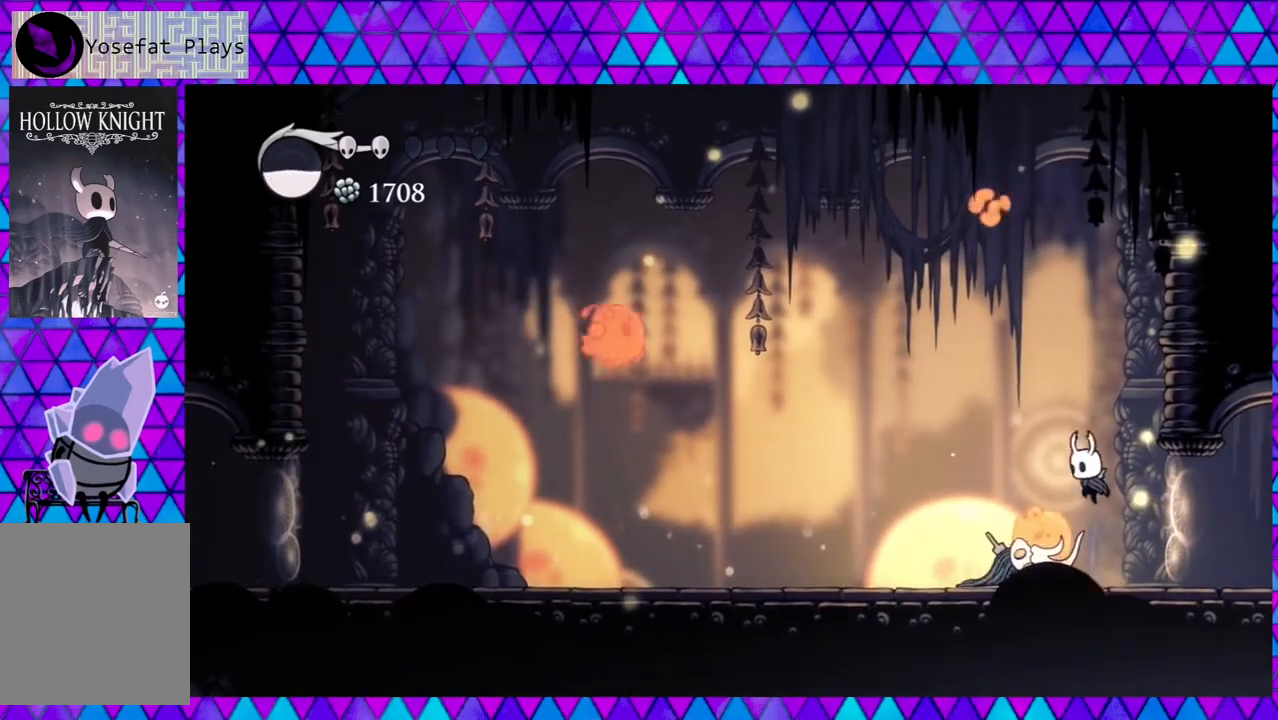
{"buttons": ["Y", "DPAD_DOWN", "DPAD_LEFT"], "left_stick": "center", "right_stick": "center", "events": [[283, "B", "up"], [283, "DPAD_DOWN", "down"], [300, "DPAD_LEFT", "down"], [467, "Y", "down"]]}